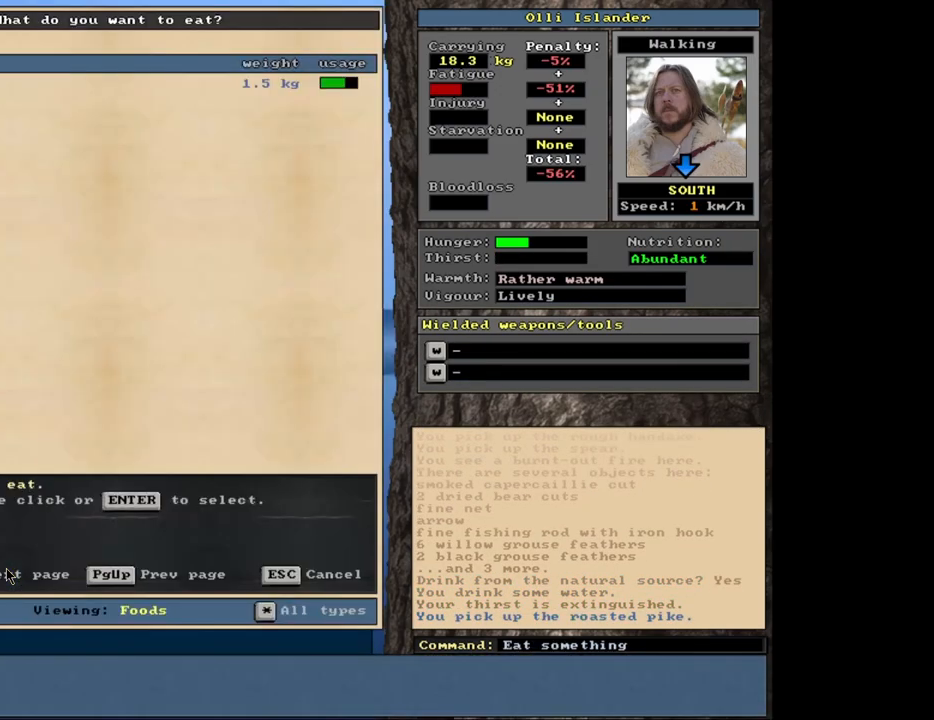
Gameplay with keyboard and mouse; each line is a JSON object with the keys and mouse buttons held at the frame after it. "events" lists presses ("down") and releases ("up") of ".", "/", "0", "1", "2", "3", "4", "5", "6", "8", "9", "a", "alt_l", "alt_r", "b", "backslash", "backspace", "c", "caps_lock", "comma", "ctrl_l", "ctrl_r", "d", "down", "e", "equals", "escape", "f", "f1", "f10", "f11", "f12", "f2", "f3", "f4", "f5", "f6", "f7", "f8", "f9", "g", "h", "i", "k", "l", "lbracket", "left", "minus", "n", "num0", "num1", "num2", "num3", "num4", "num5", "num6", "num7", "num8", "num9", "o", "p", "q", "quote", "r", "rbracket", "return", "right", "s", "semicolon", "shift_l", "shift_r", "space", "super_l", "super_r", "t", "tab", "tilde", "up", "v", "w", "x", "y", "z", "mouse_left", "mouse_wheel", "mouse_right", "mouse_mb4" and "mouse_mb5" between this image and that frame as [ms after this image, input, new state], when the widget could be followed in between. "mouse_left", "mouse_wheel", "mouse_right", "mouse_mb4", "mouse_mb5" = the "left", "wheel", "right", "mb4", "mb5" buttons of the "mouse" list. No other keys are recorded. "wheel" means that the mouse wheel is clicked or scrolled. Mouse movement is not recorded. Not read: 7 j m other_keys u.
{"keys": [], "mouse": [], "events": [[217, "return", "down"], [300, "return", "up"]]}
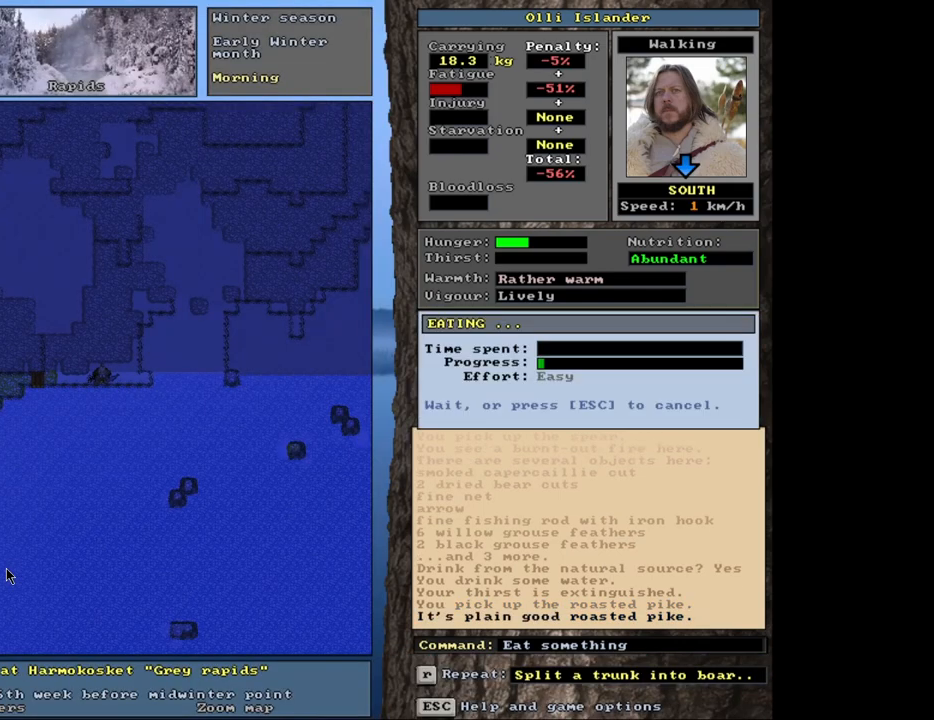
{"keys": [], "mouse": [], "events": []}
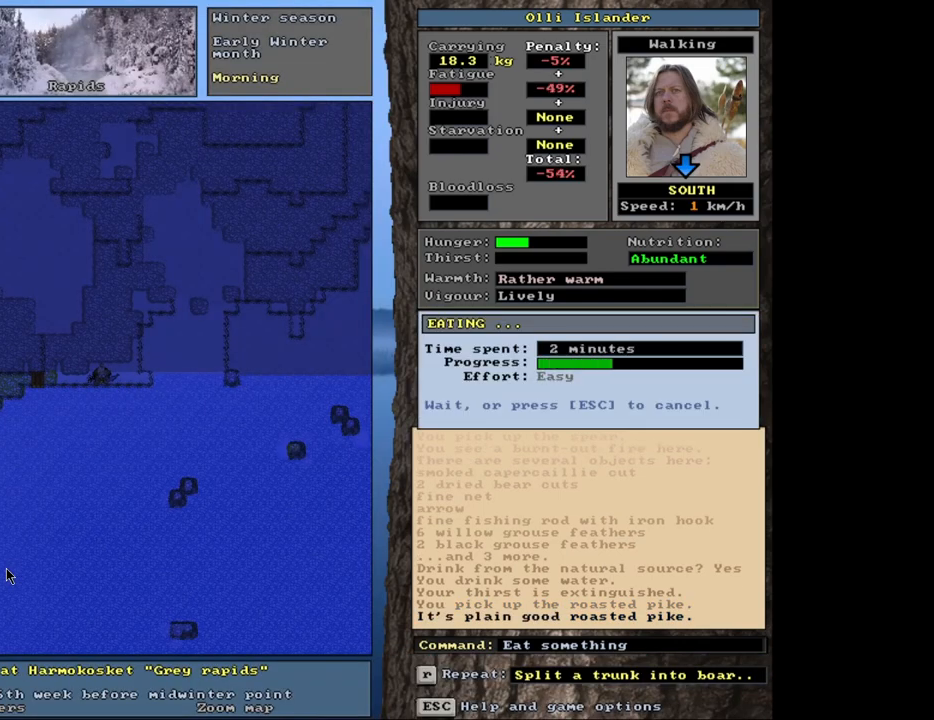
{"keys": [], "mouse": [], "events": []}
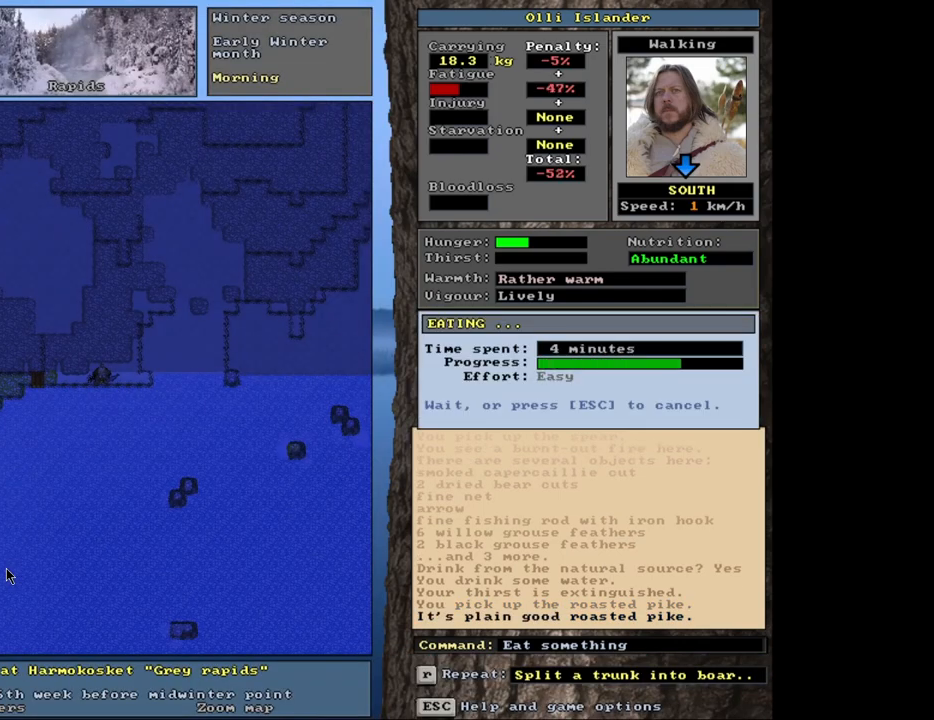
{"keys": [], "mouse": [], "events": []}
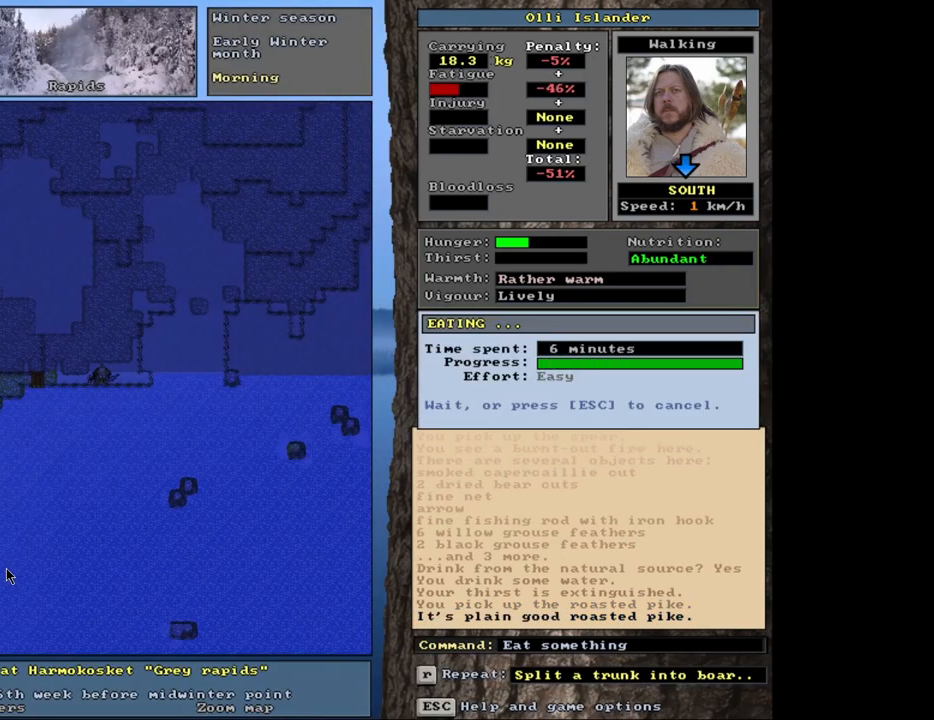
{"keys": [], "mouse": [], "events": []}
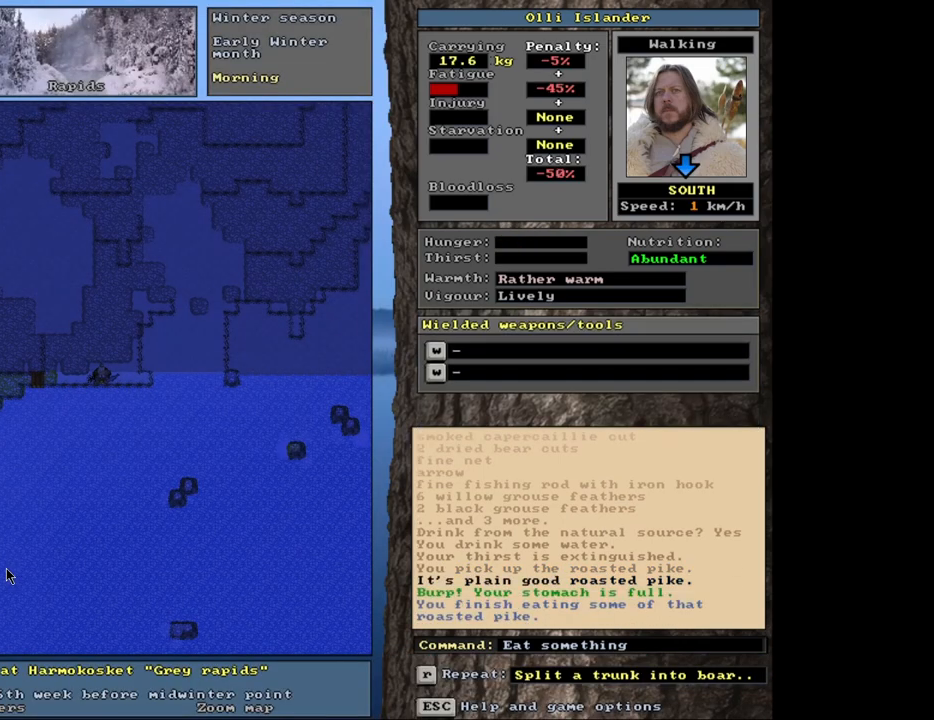
{"keys": [], "mouse": [], "events": []}
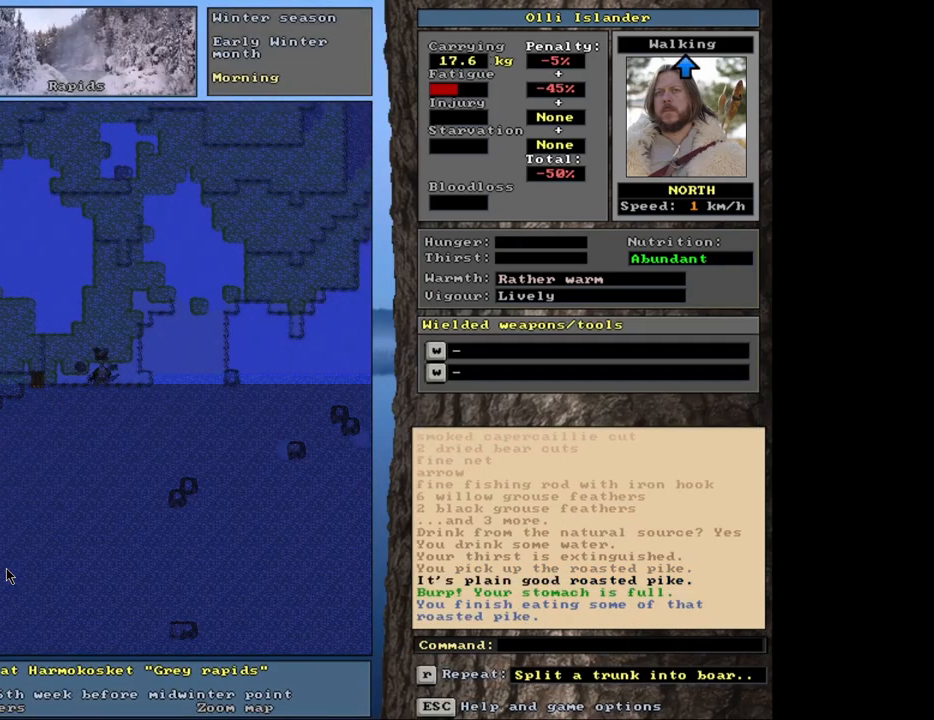
{"keys": [], "mouse": [], "events": [[17, "d", "down"], [133, "d", "up"]]}
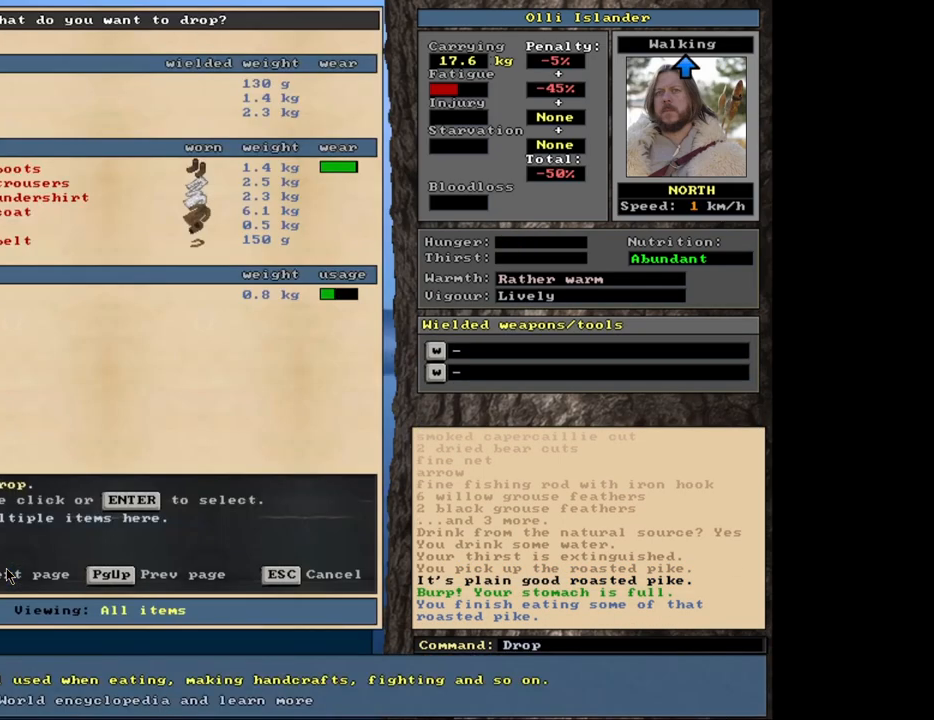
{"keys": [], "mouse": [], "events": []}
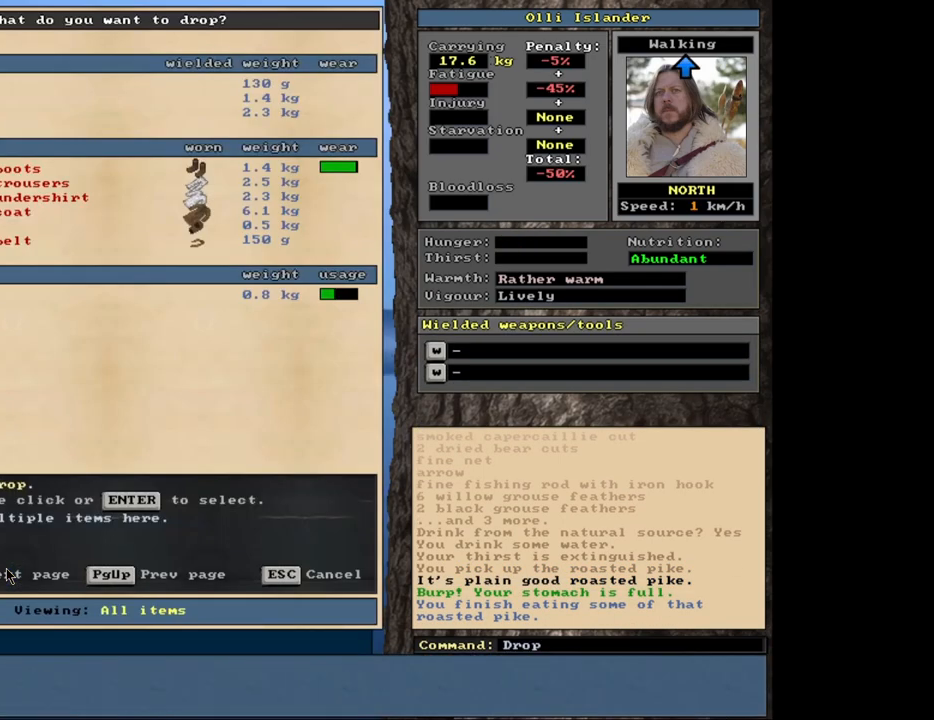
{"keys": [], "mouse": [], "events": []}
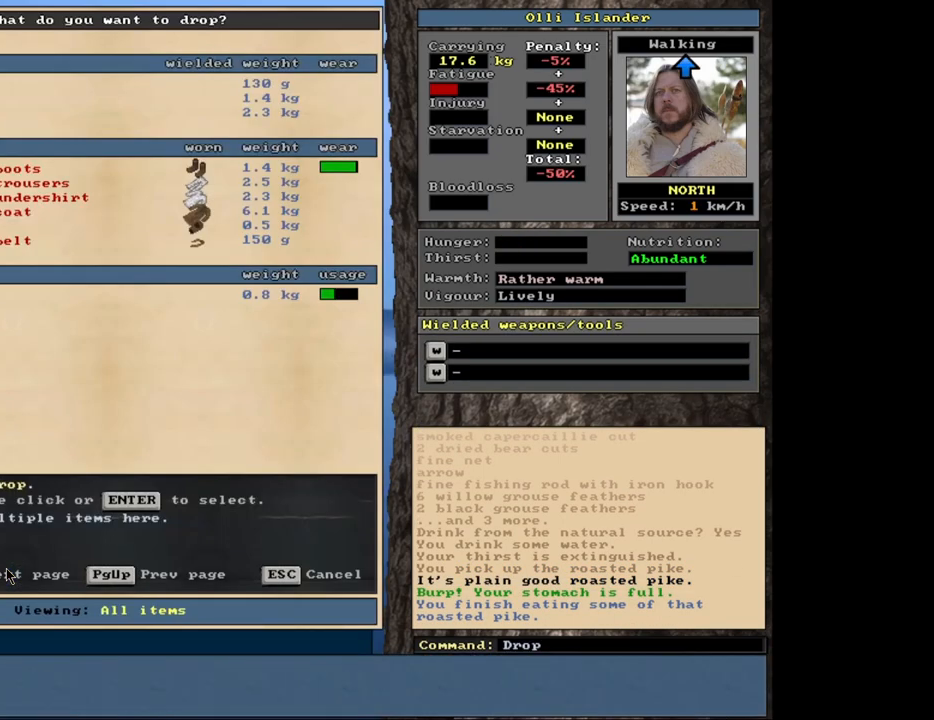
{"keys": [], "mouse": [], "events": []}
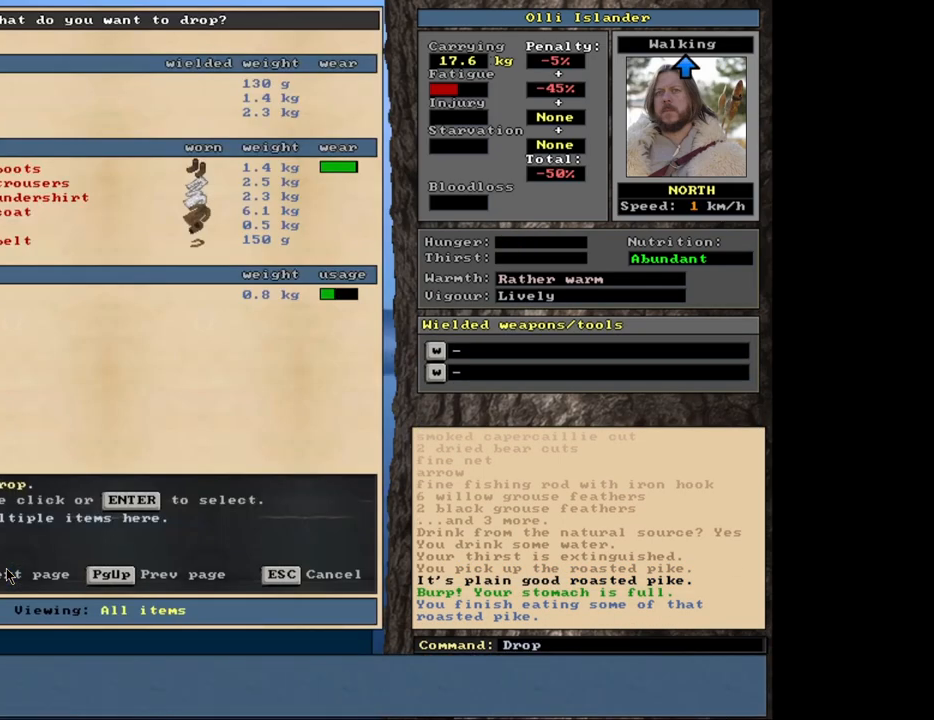
{"keys": ["space"], "mouse": [], "events": [[83, "return", "down"], [167, "return", "up"], [400, "space", "down"]]}
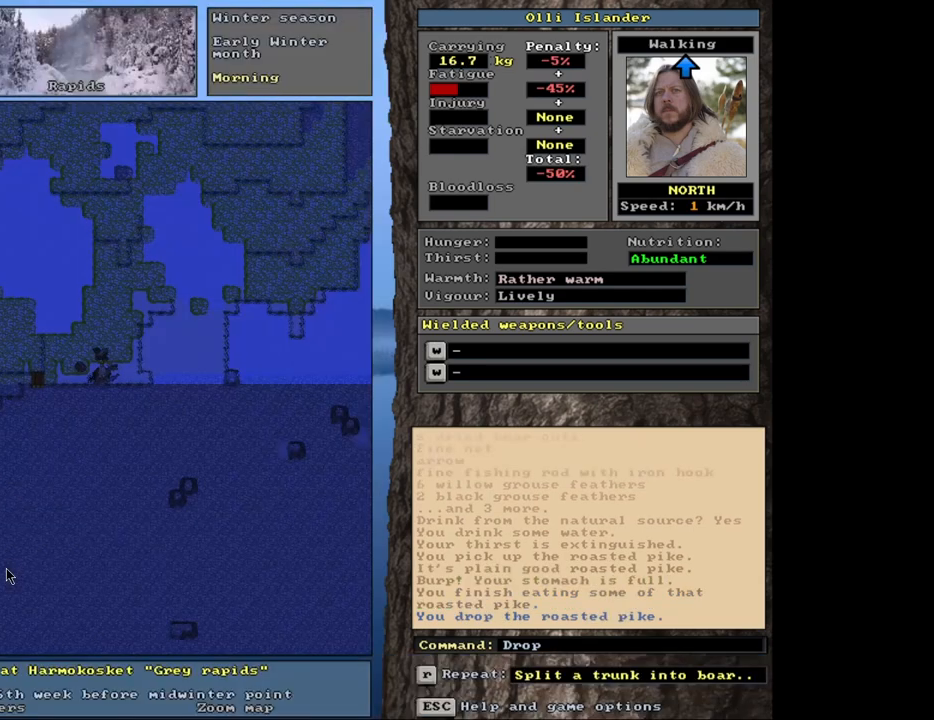
{"keys": [], "mouse": [], "events": [[17, "space", "up"]]}
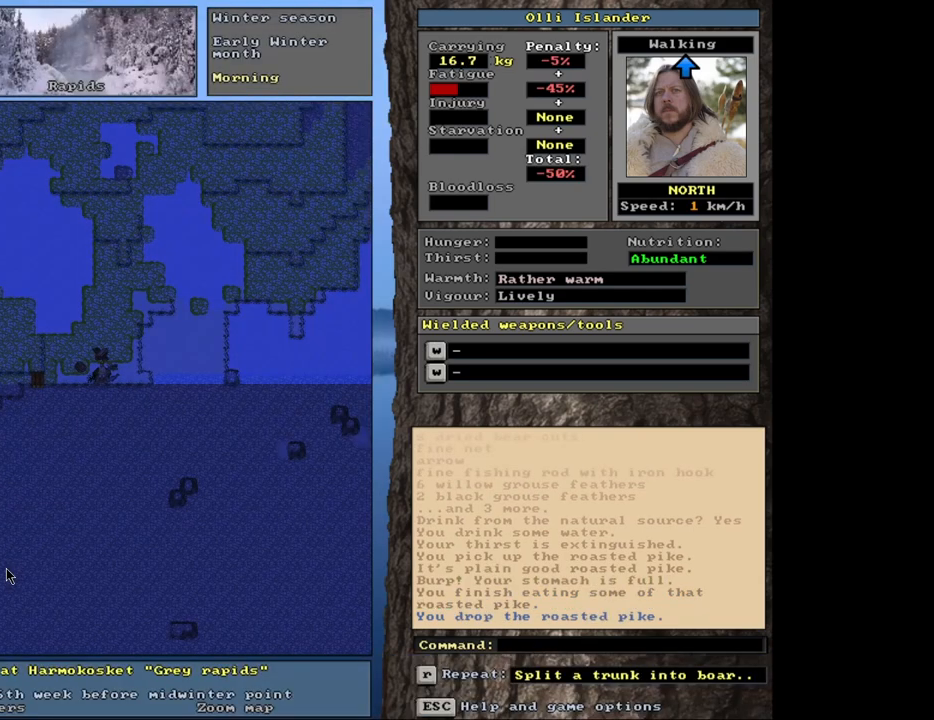
{"keys": [], "mouse": [], "events": [[250, "d", "down"], [350, "d", "up"]]}
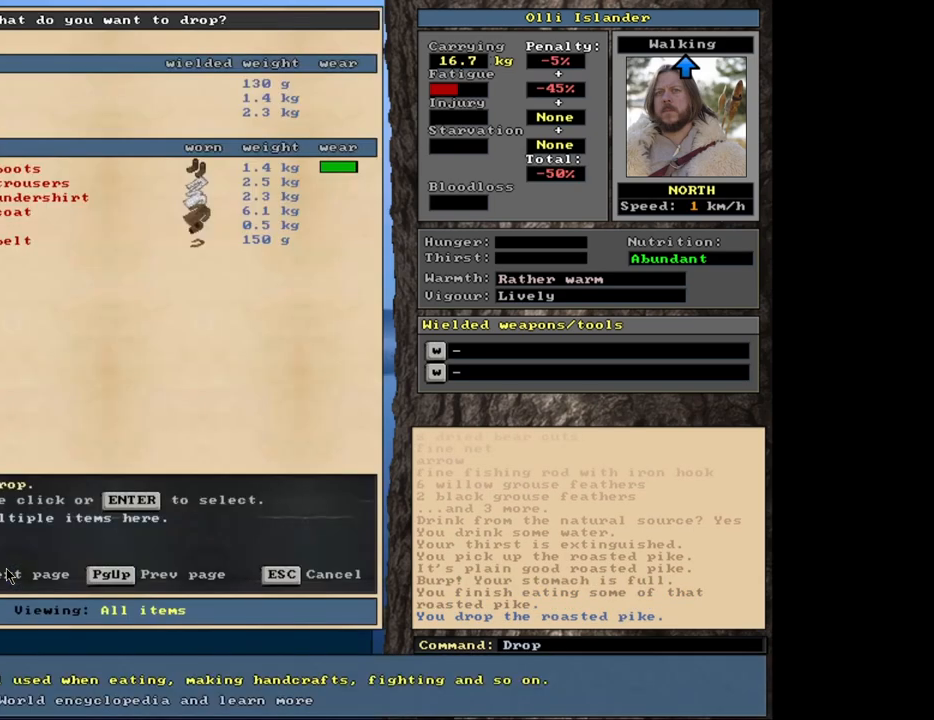
{"keys": [], "mouse": [], "events": [[167, "down", "down"], [250, "down", "up"], [367, "down", "down"], [483, "down", "up"]]}
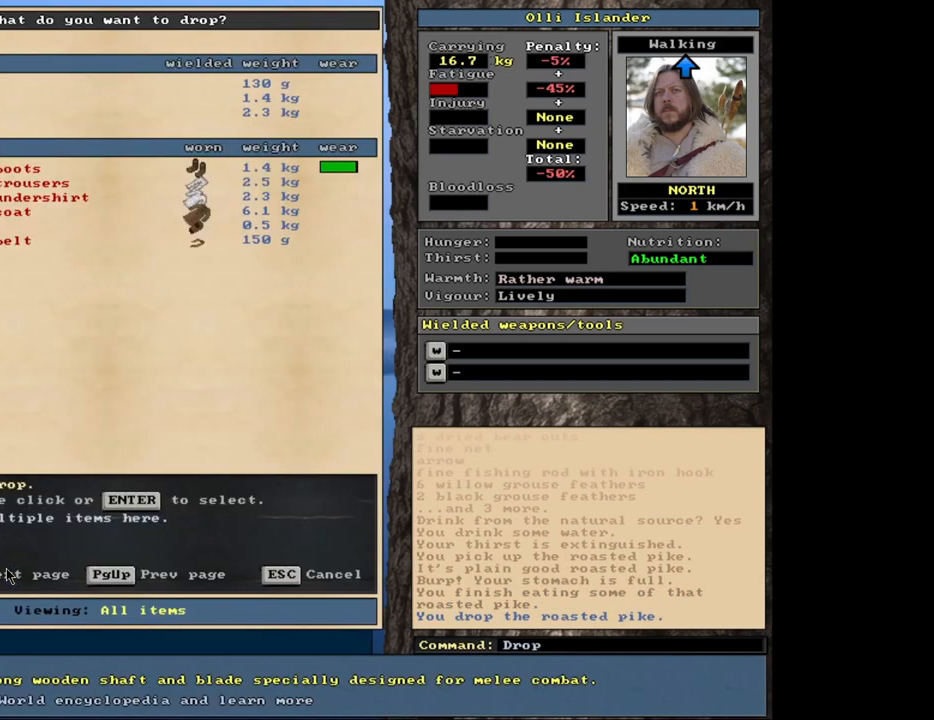
{"keys": [], "mouse": [], "events": [[183, "return", "down"], [283, "return", "up"], [350, "up", "down"], [467, "up", "up"]]}
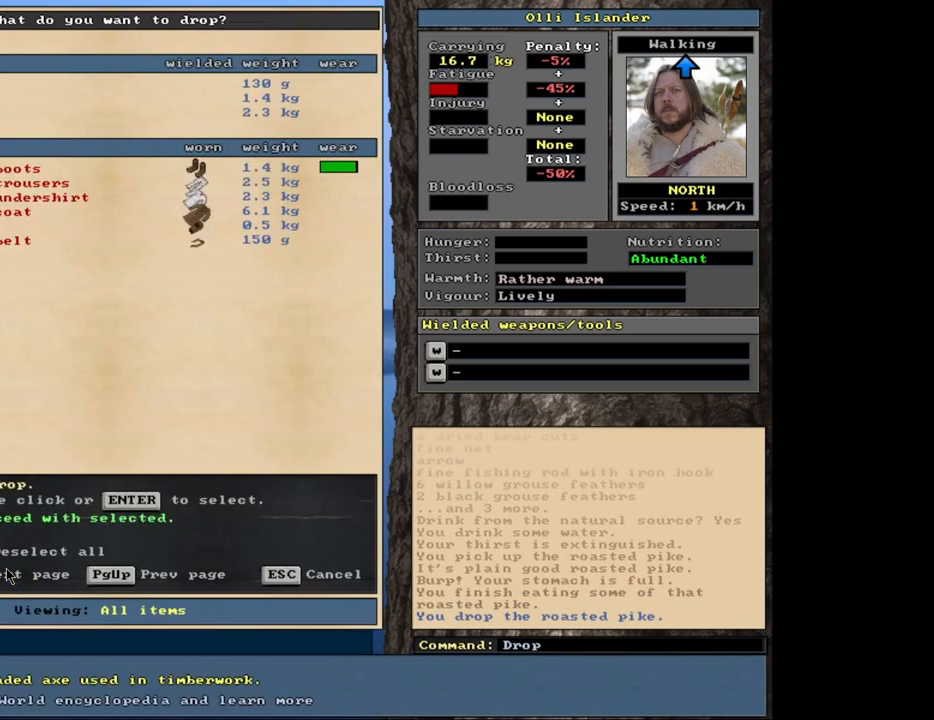
{"keys": [], "mouse": [], "events": [[17, "return", "down"], [117, "return", "up"], [183, "up", "down"], [267, "up", "up"], [300, "return", "down"], [400, "return", "up"]]}
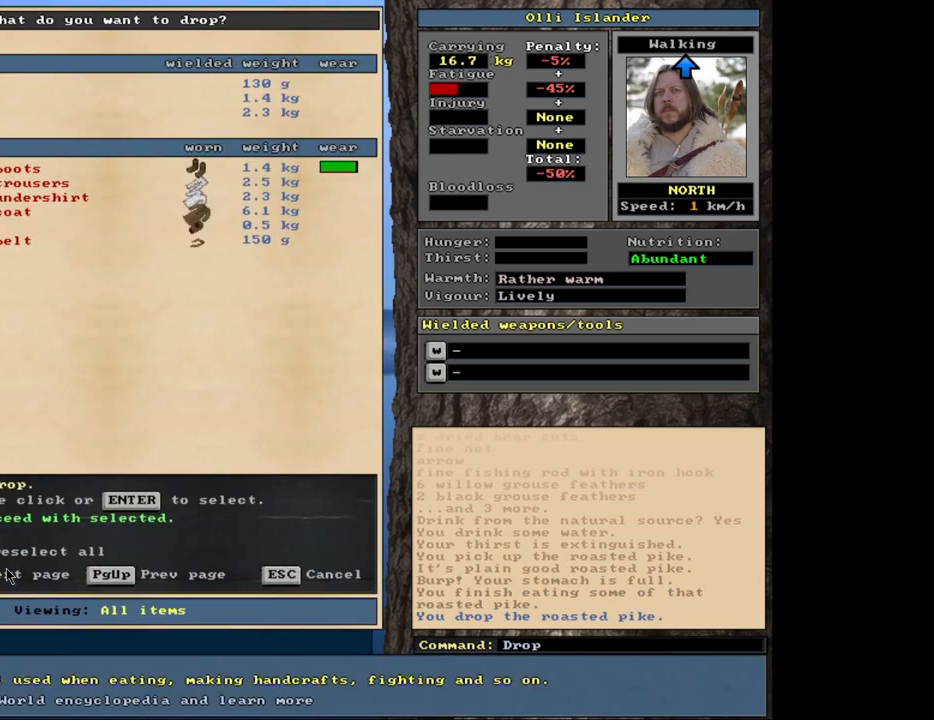
{"keys": [], "mouse": [], "events": [[33, "space", "down"], [133, "space", "up"], [317, "g", "down"], [400, "g", "up"]]}
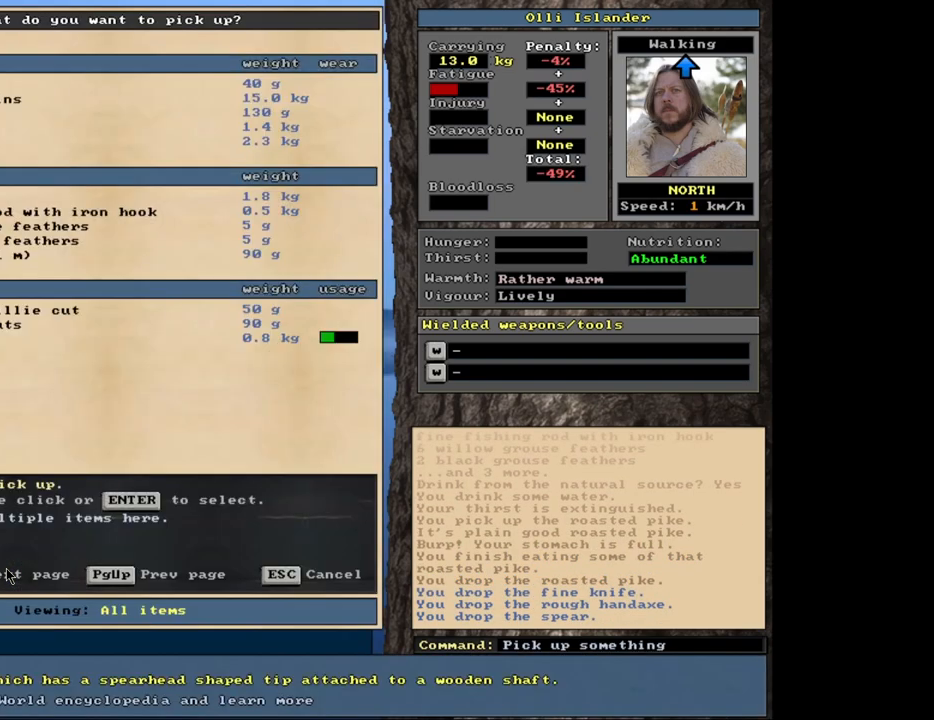
{"keys": [], "mouse": [], "events": [[417, "down", "down"], [500, "down", "up"]]}
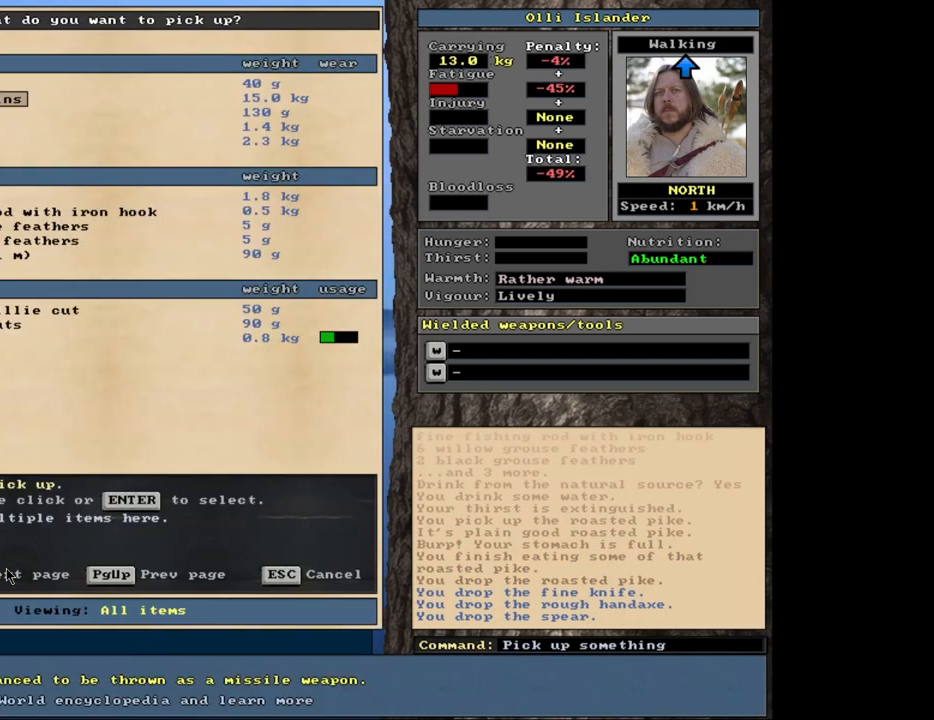
{"keys": [], "mouse": [], "events": [[100, "return", "down"], [183, "1", "down"], [183, "return", "up"], [317, "1", "up"], [333, "space", "down"], [450, "space", "up"]]}
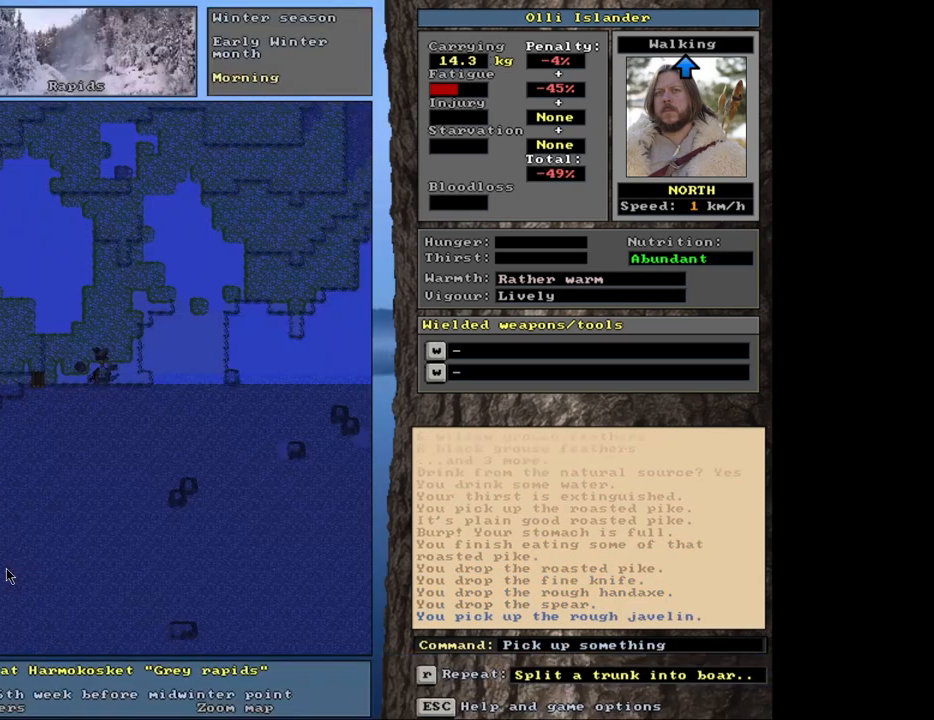
{"keys": ["alt_l", "c"], "mouse": [], "events": [[183, "alt_l", "down"], [383, "c", "down"]]}
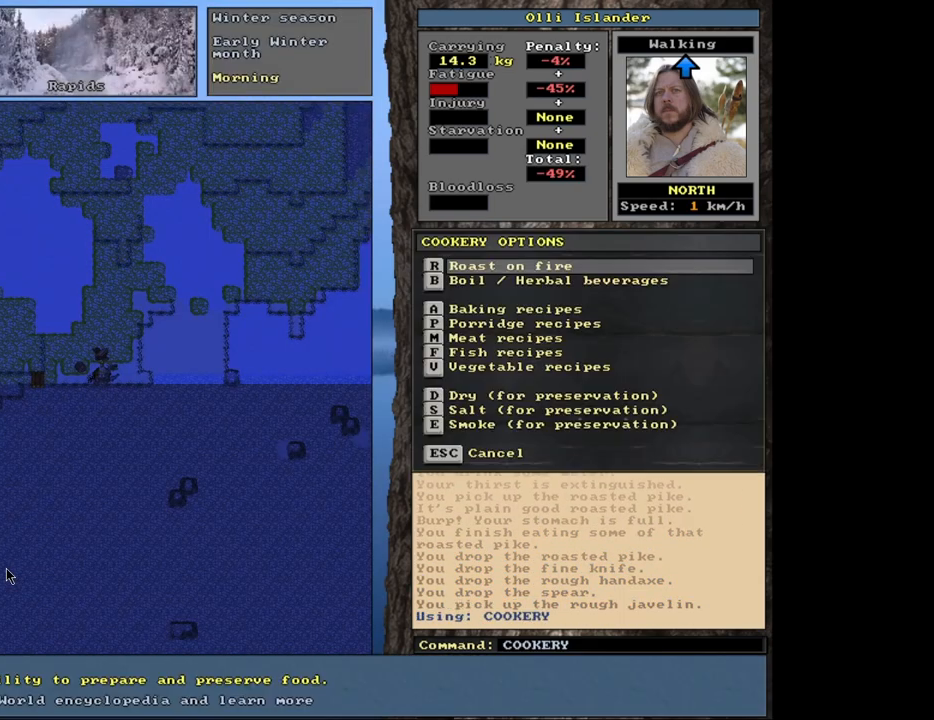
{"keys": [], "mouse": [], "events": [[83, "c", "up"], [367, "alt_l", "up"]]}
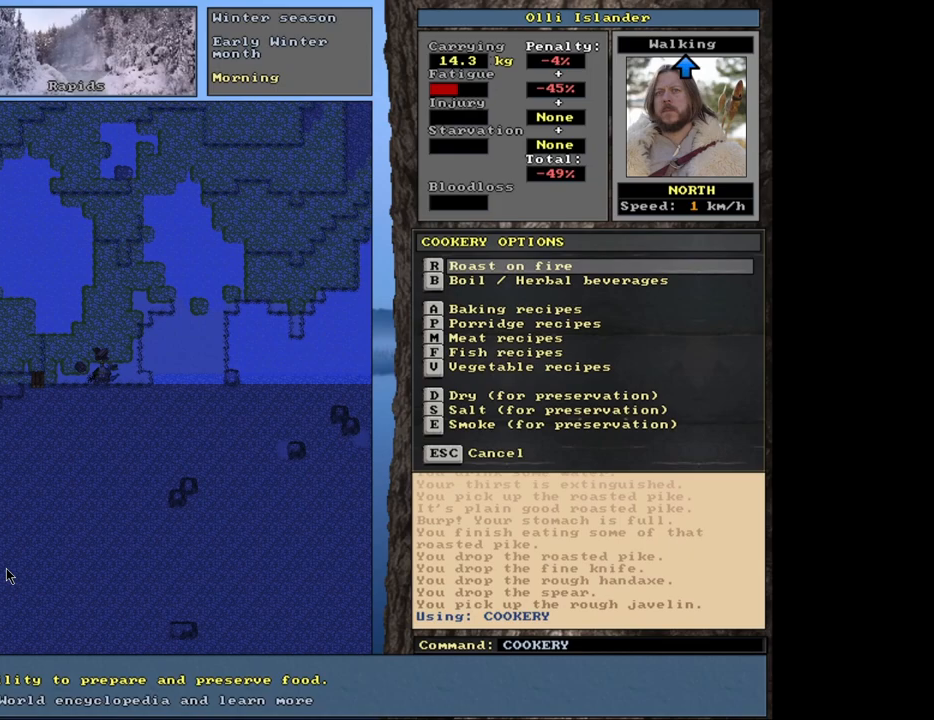
{"keys": [], "mouse": [], "events": []}
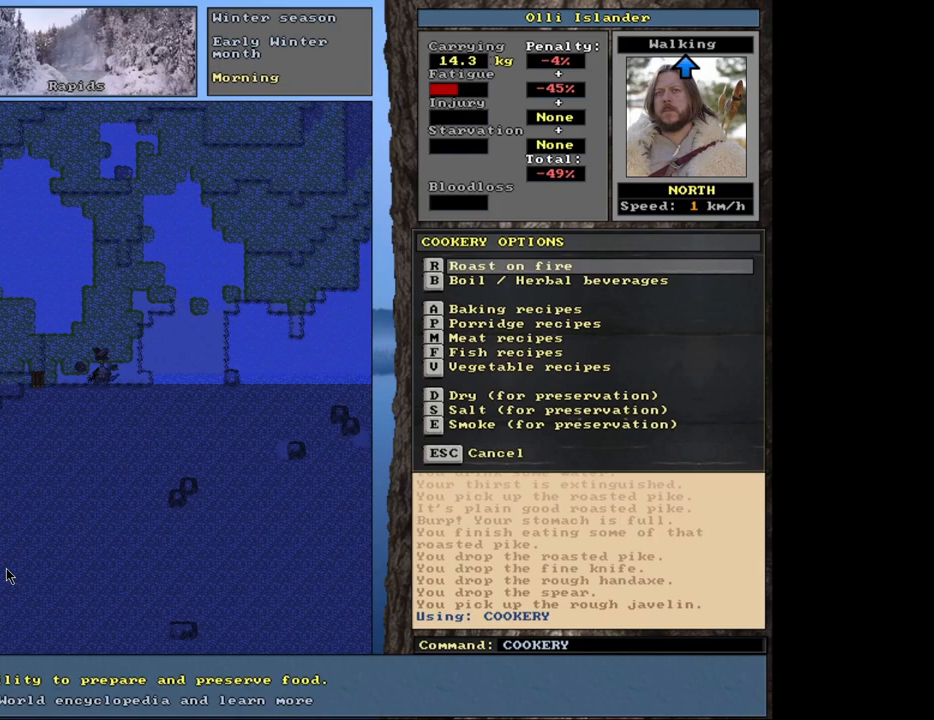
{"keys": ["alt_l", "f"], "mouse": [], "events": [[117, "escape", "down"], [167, "escape", "up"], [300, "alt_l", "down"], [400, "f", "down"]]}
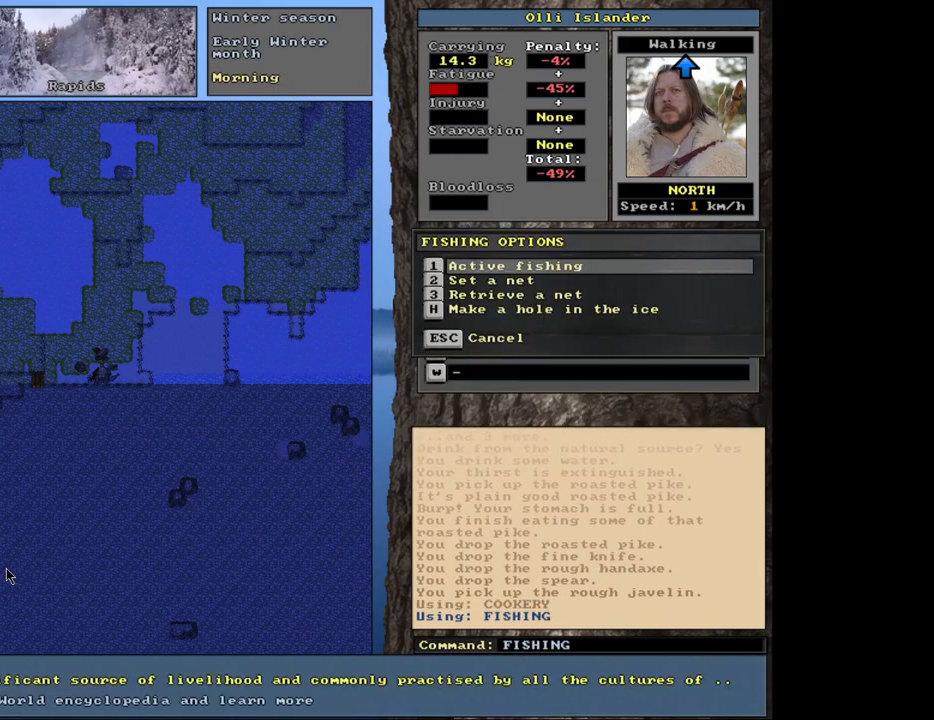
{"keys": [], "mouse": [], "events": [[50, "f", "up"], [150, "alt_l", "up"], [317, "return", "down"], [433, "return", "up"]]}
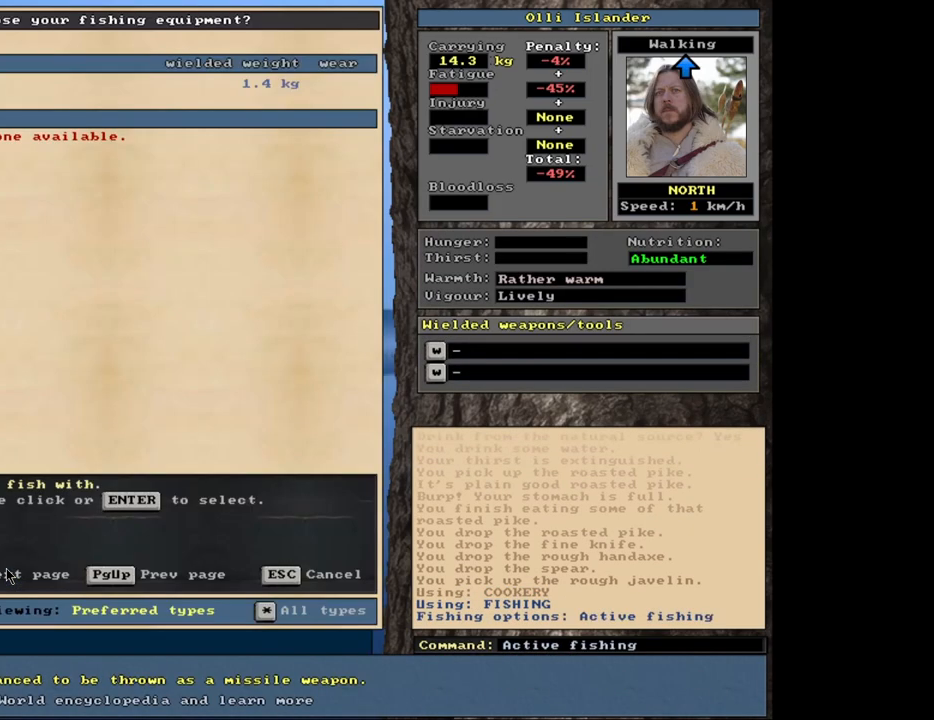
{"keys": [], "mouse": [], "events": [[233, "return", "down"], [317, "return", "up"]]}